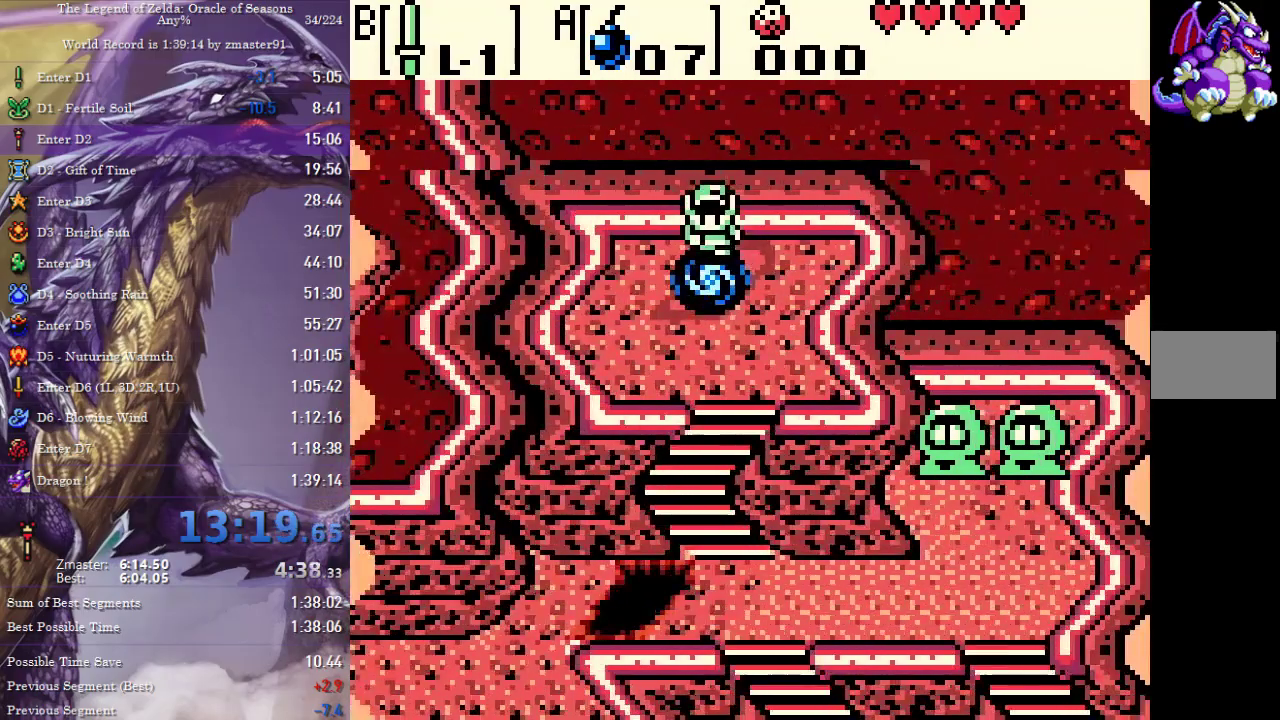
Gameplay with a controller (PlayStation layout); each line is a JSON object with the inputs held at the frame after it. "events" lists button and stick changes between this image and that frame as [ms after this image, input, new state], when the widget could be followed in between. Not read: CIRCLE CROSS L3 R3 SQUARE TRIANGLE other_buttons.
{"buttons": [], "events": [[17, "DPAD_RIGHT", "down"], [367, "DPAD_RIGHT", "up"]]}
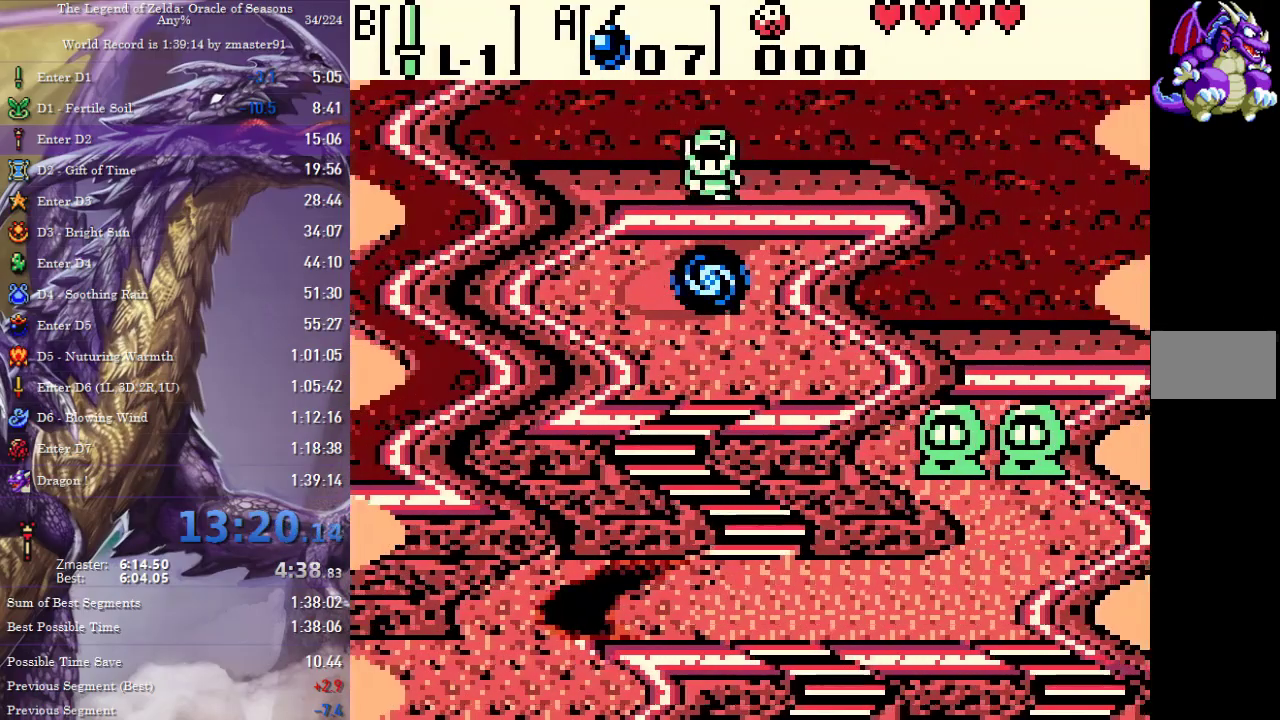
{"buttons": ["DPAD_RIGHT"], "events": [[50, "DPAD_RIGHT", "down"]]}
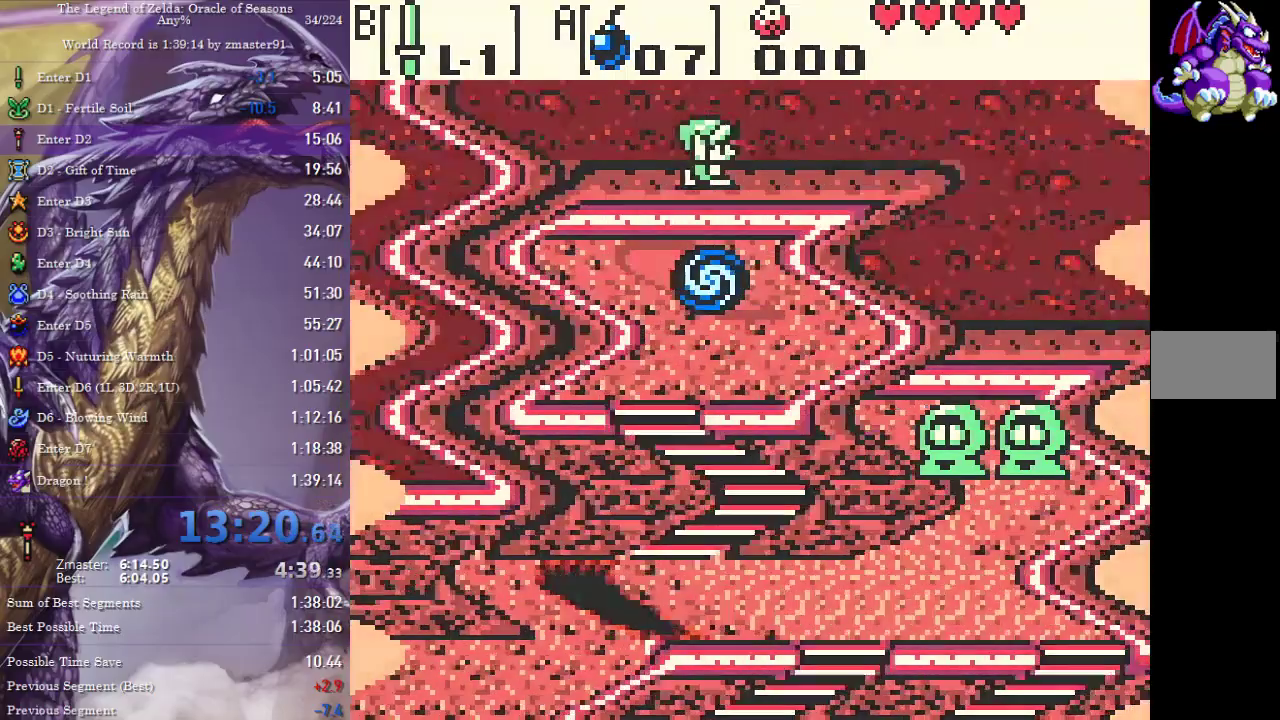
{"buttons": ["DPAD_RIGHT"], "events": []}
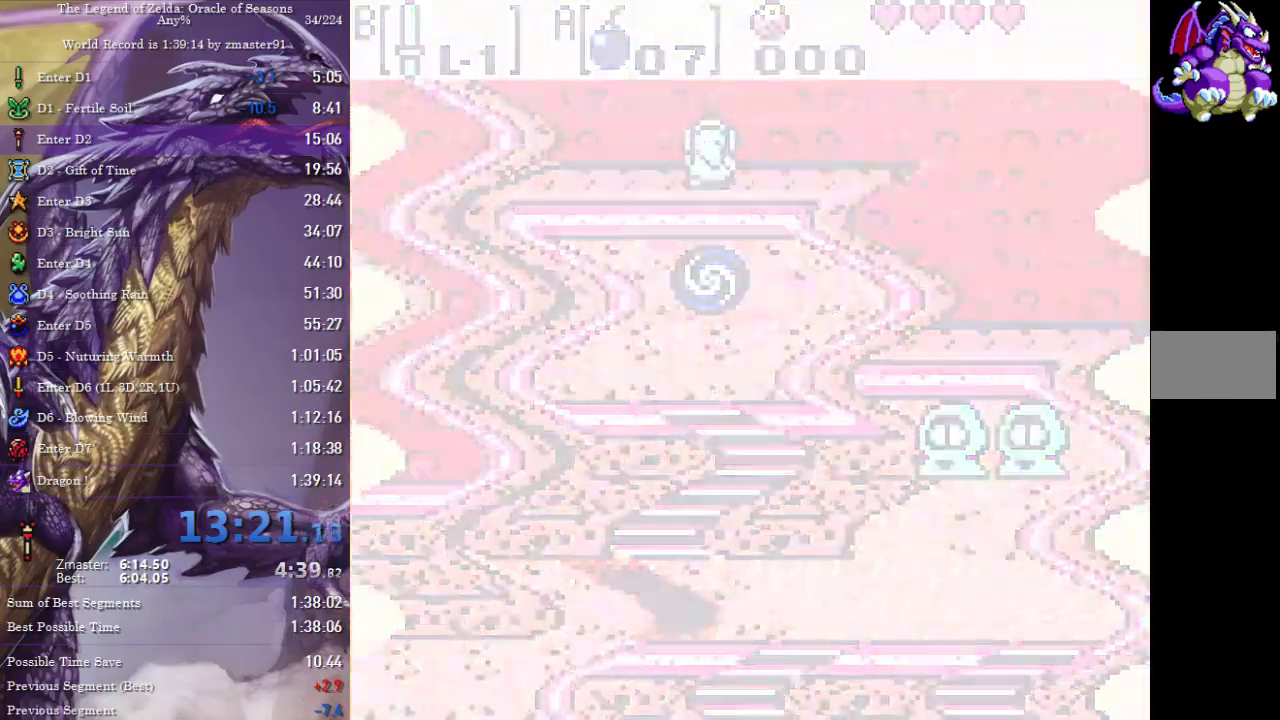
{"buttons": ["DPAD_RIGHT"], "events": []}
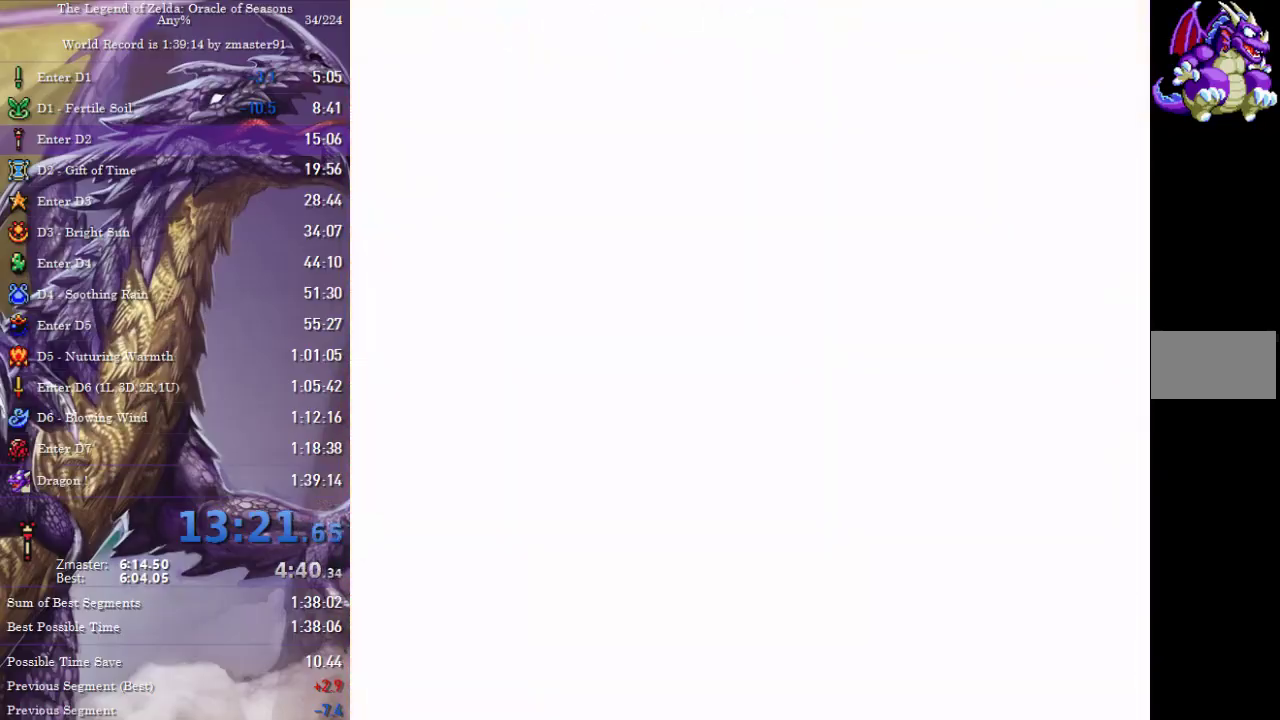
{"buttons": ["DPAD_RIGHT"], "events": []}
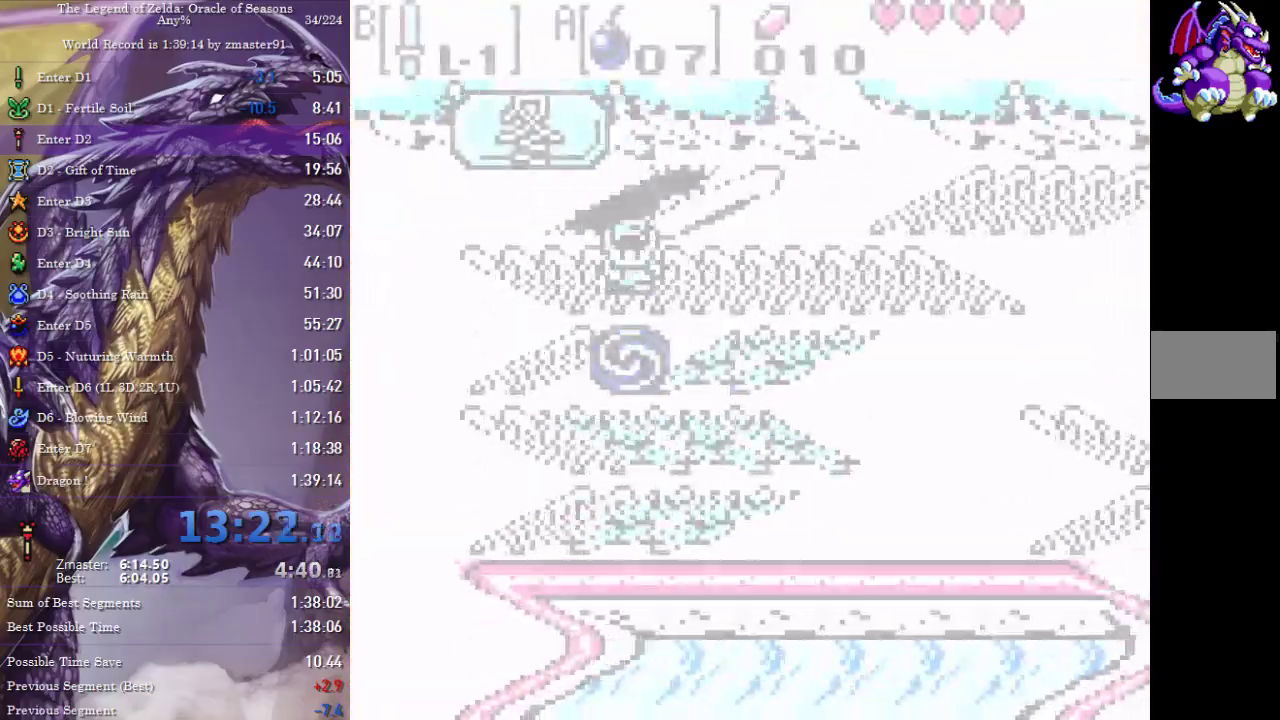
{"buttons": ["DPAD_RIGHT"], "events": []}
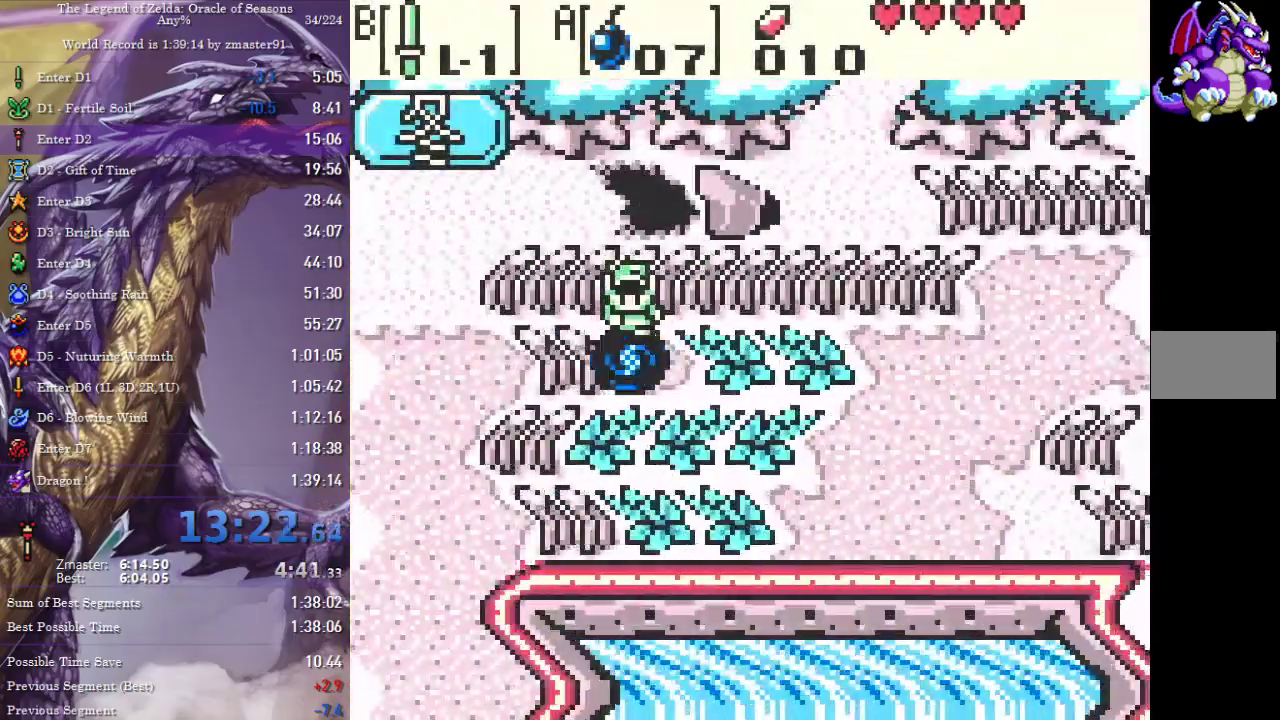
{"buttons": ["DPAD_RIGHT"], "events": []}
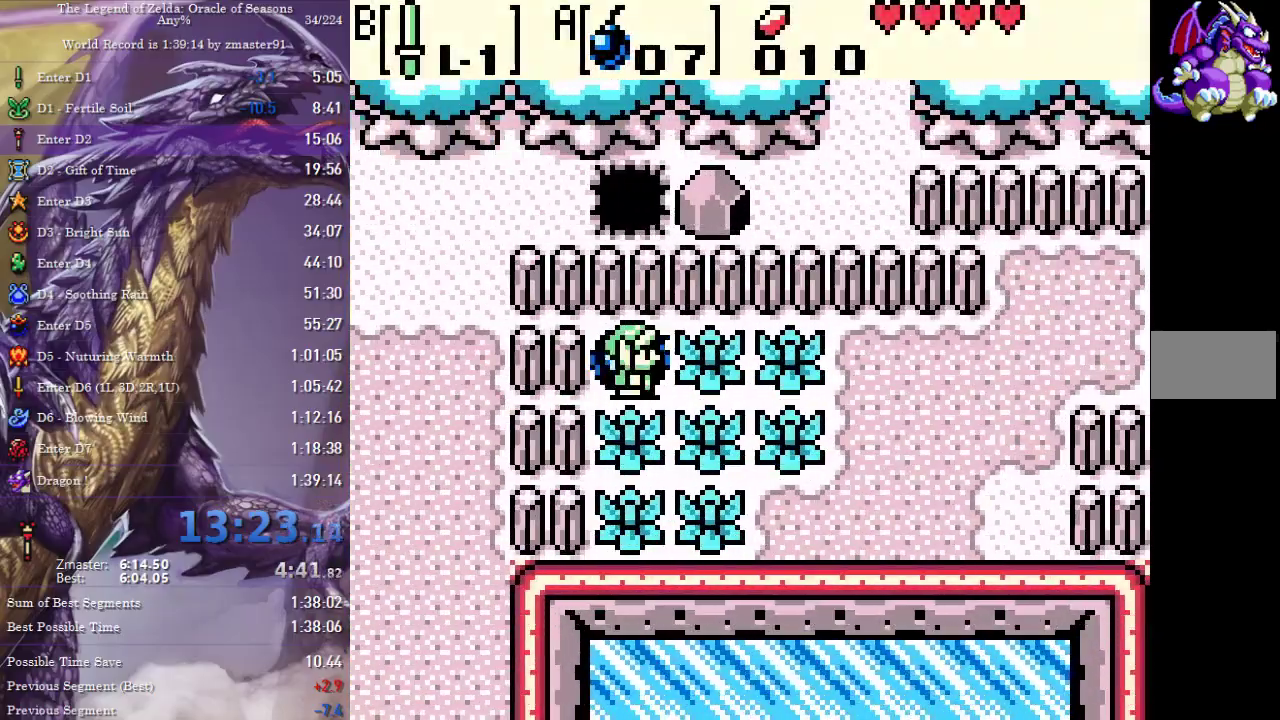
{"buttons": ["DPAD_RIGHT"], "events": []}
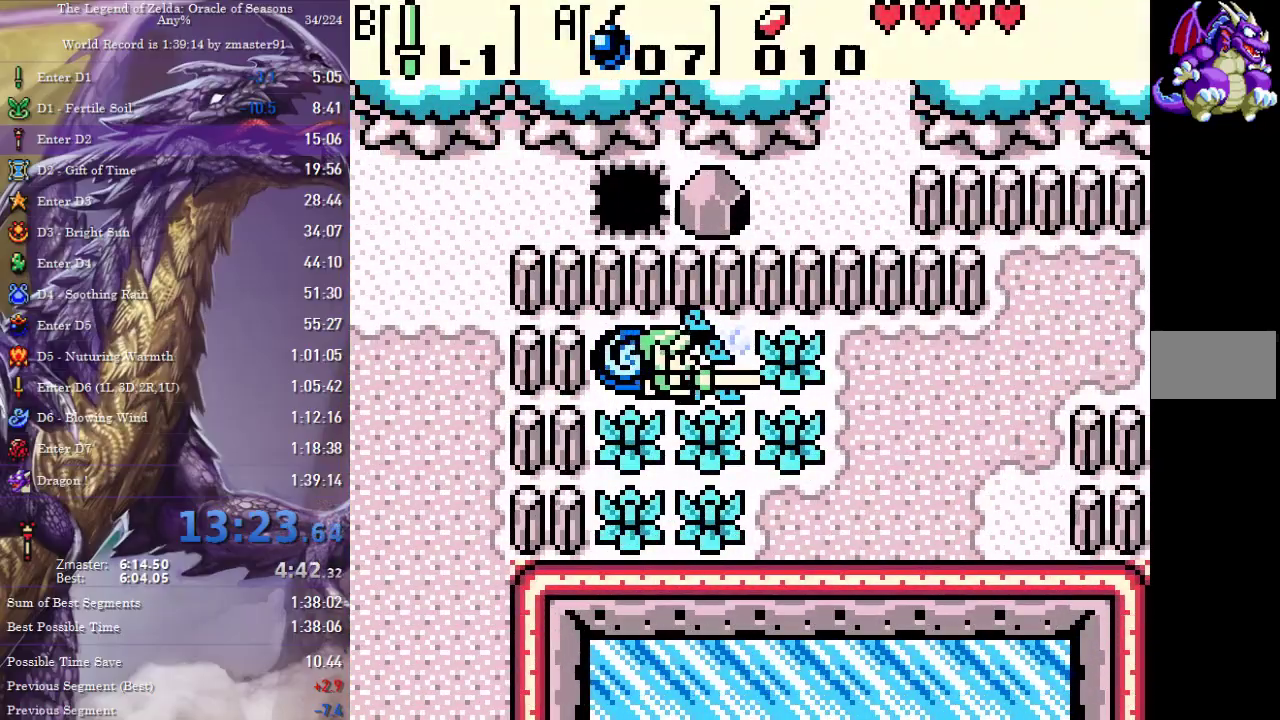
{"buttons": ["DPAD_RIGHT"], "events": []}
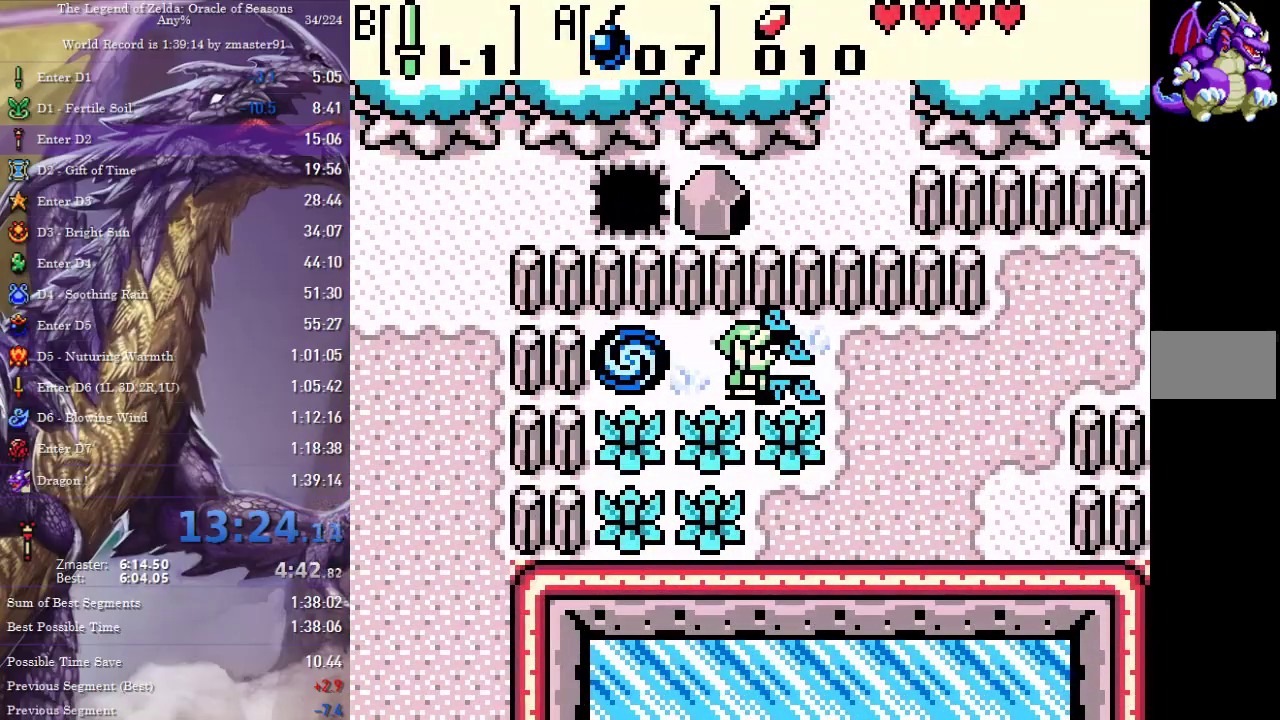
{"buttons": ["DPAD_RIGHT"], "events": []}
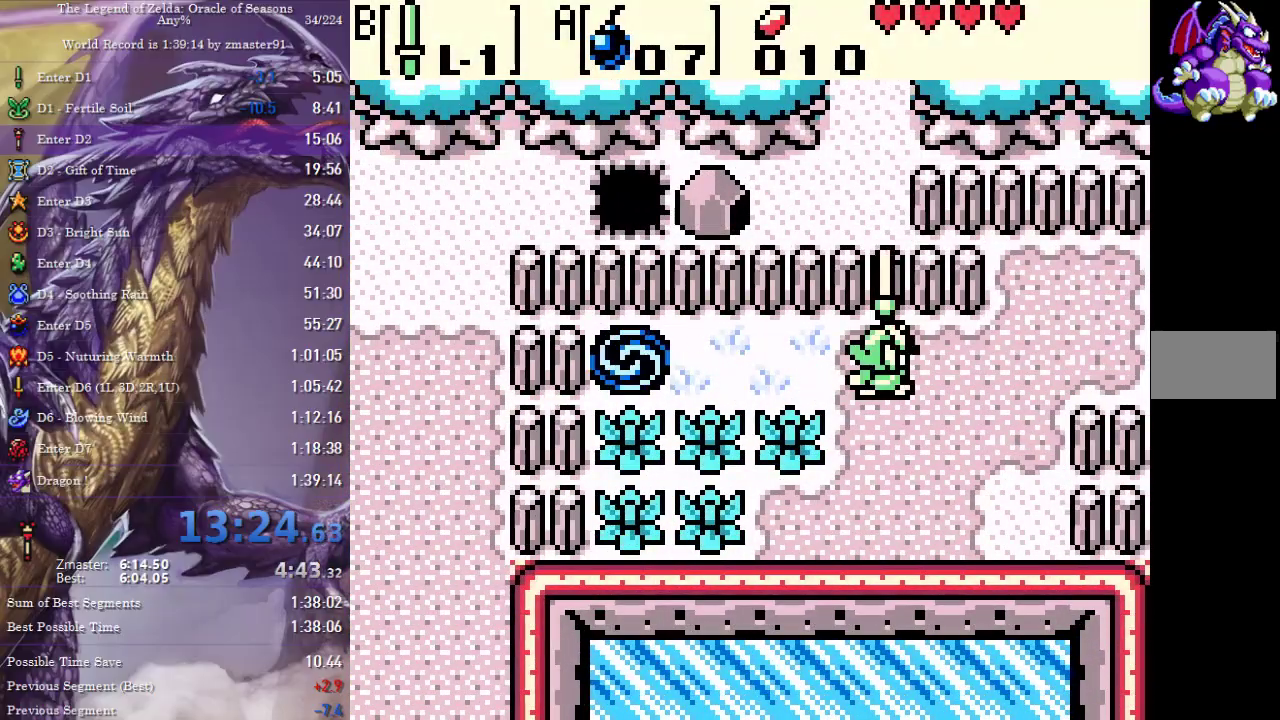
{"buttons": ["DPAD_RIGHT"], "events": []}
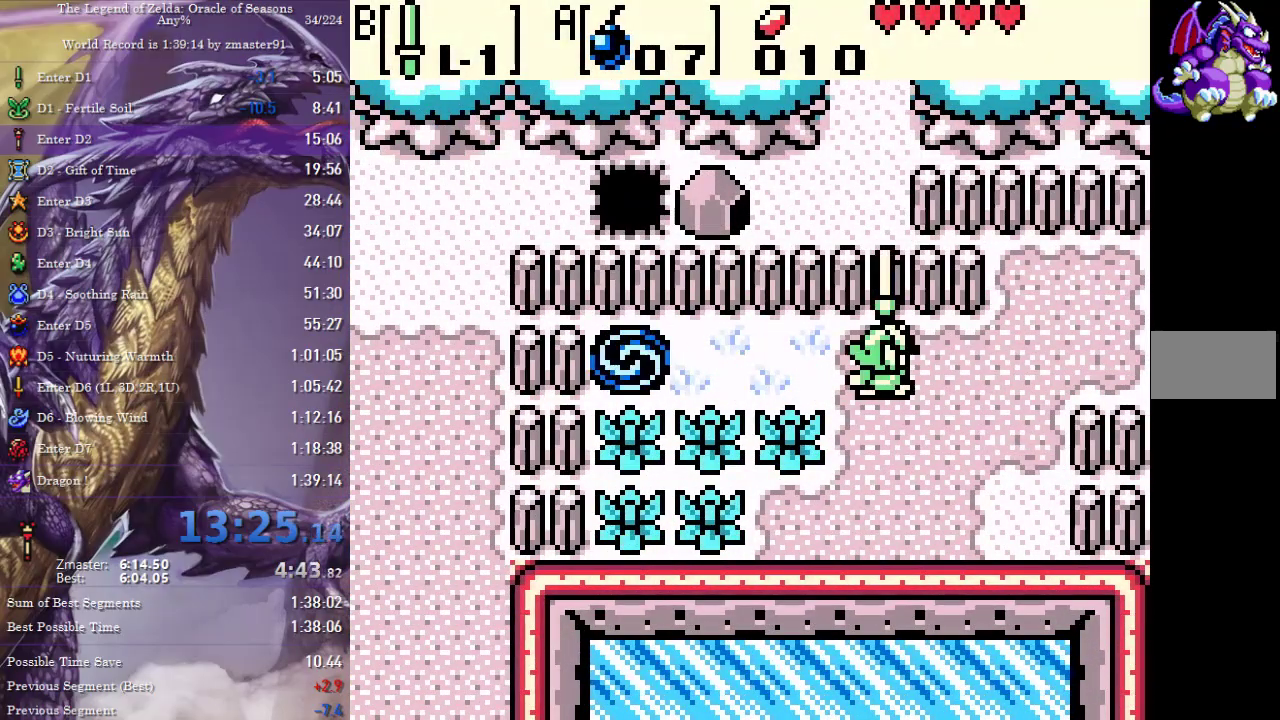
{"buttons": ["DPAD_RIGHT"], "events": []}
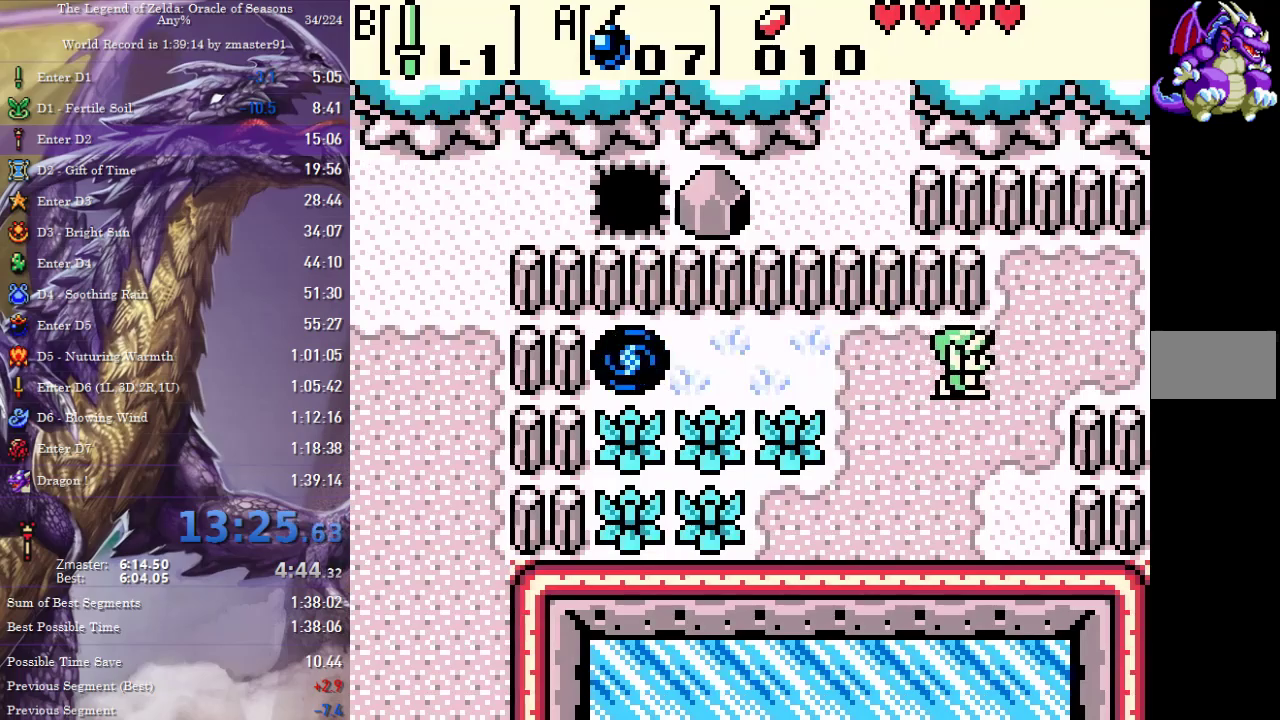
{"buttons": ["DPAD_RIGHT"], "events": [[83, "DPAD_UP", "down"], [317, "DPAD_UP", "up"]]}
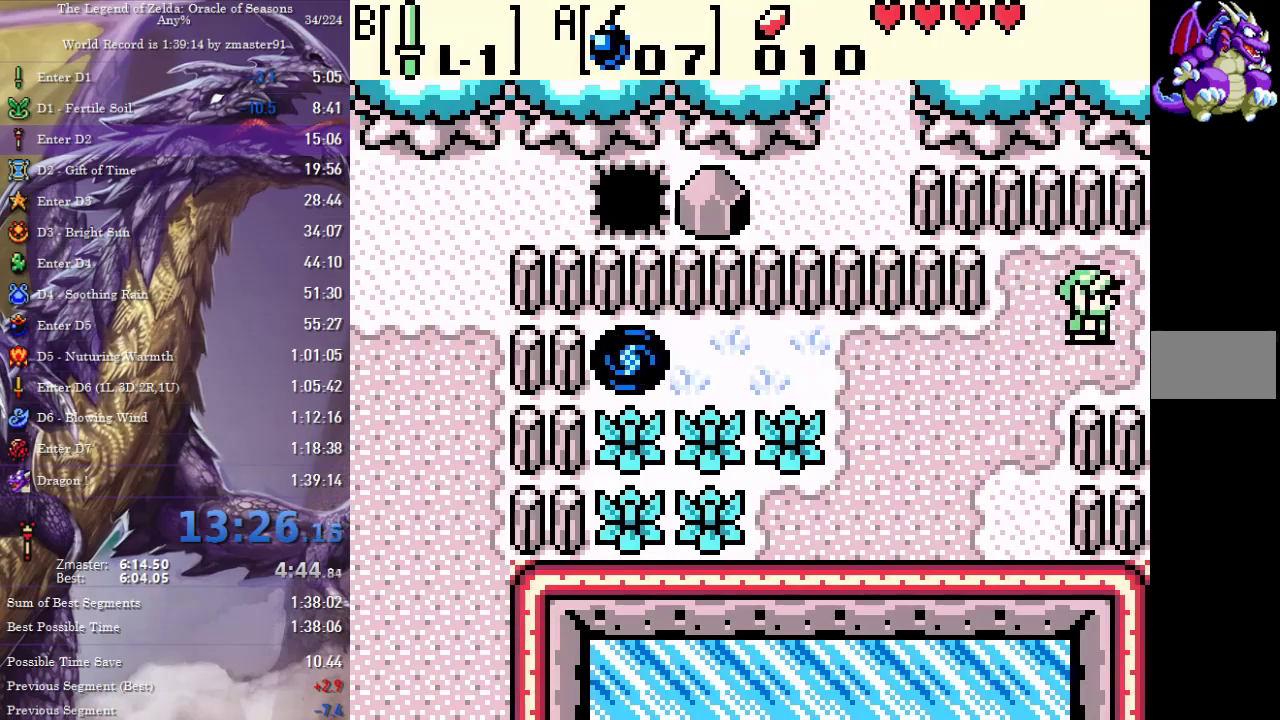
{"buttons": [], "events": [[233, "START", "down"], [267, "DPAD_RIGHT", "up"], [283, "START", "up"], [350, "START", "down"], [483, "START", "up"]]}
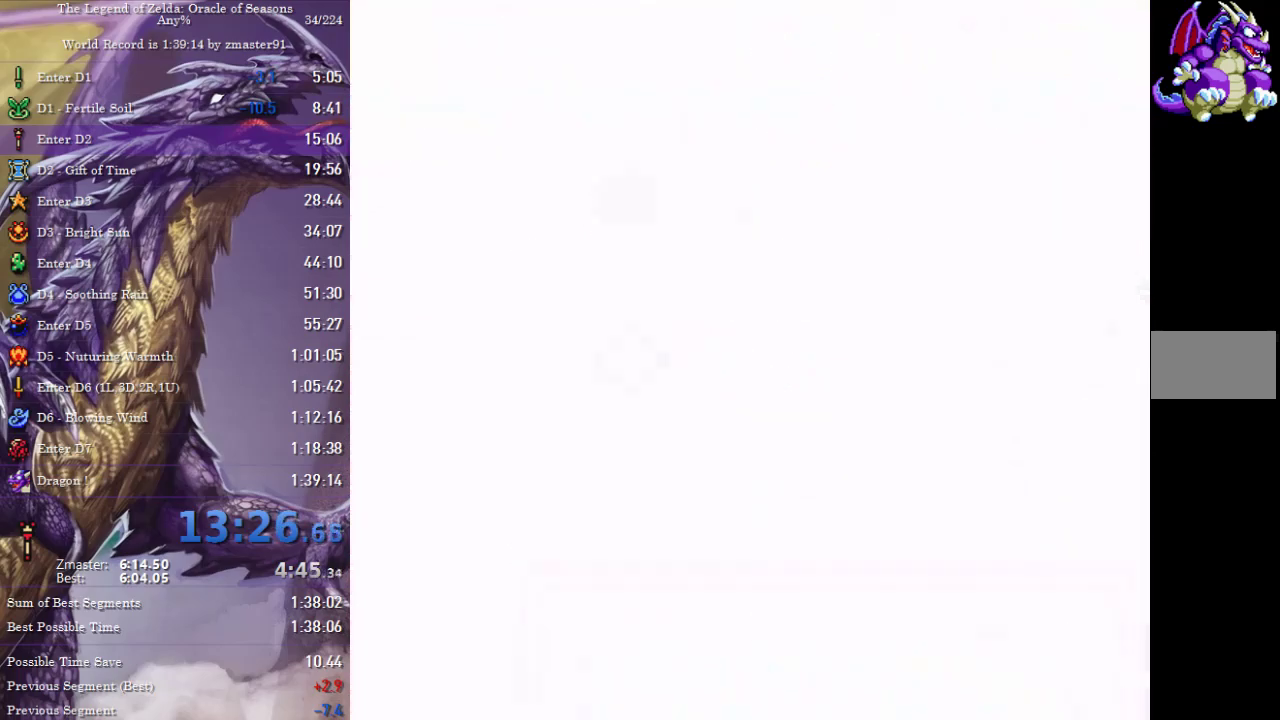
{"buttons": []}
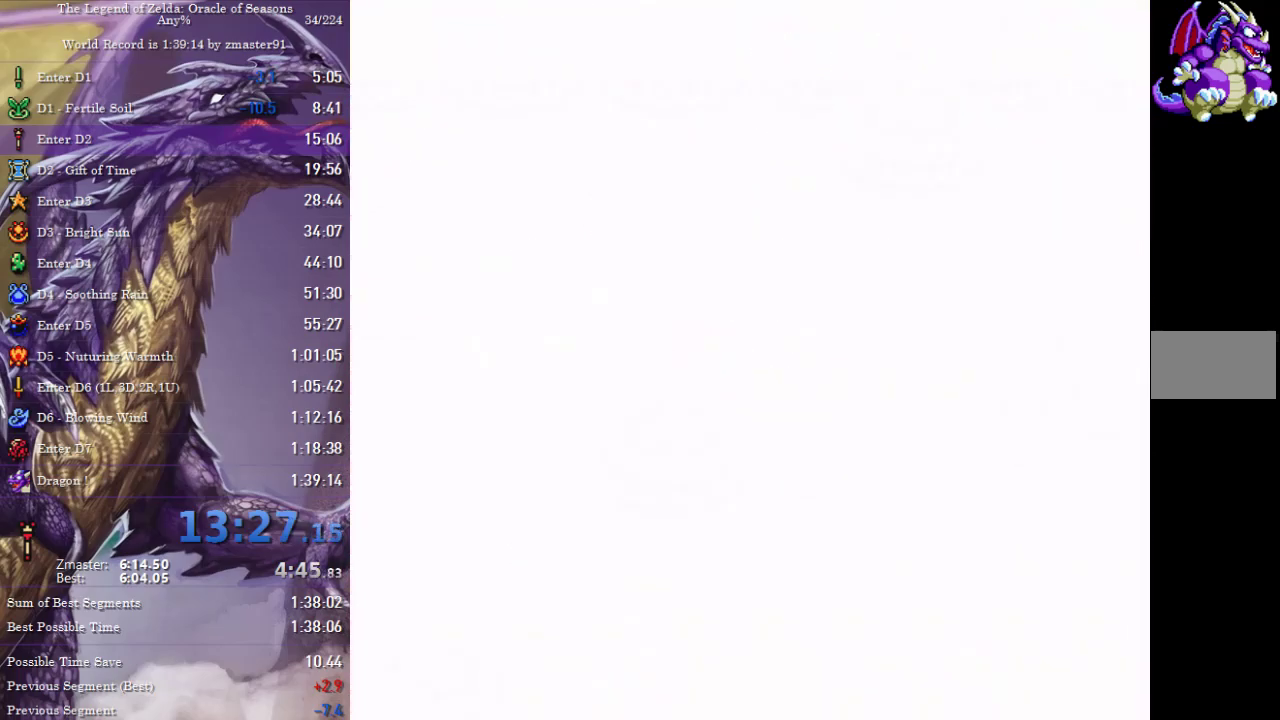
{"buttons": []}
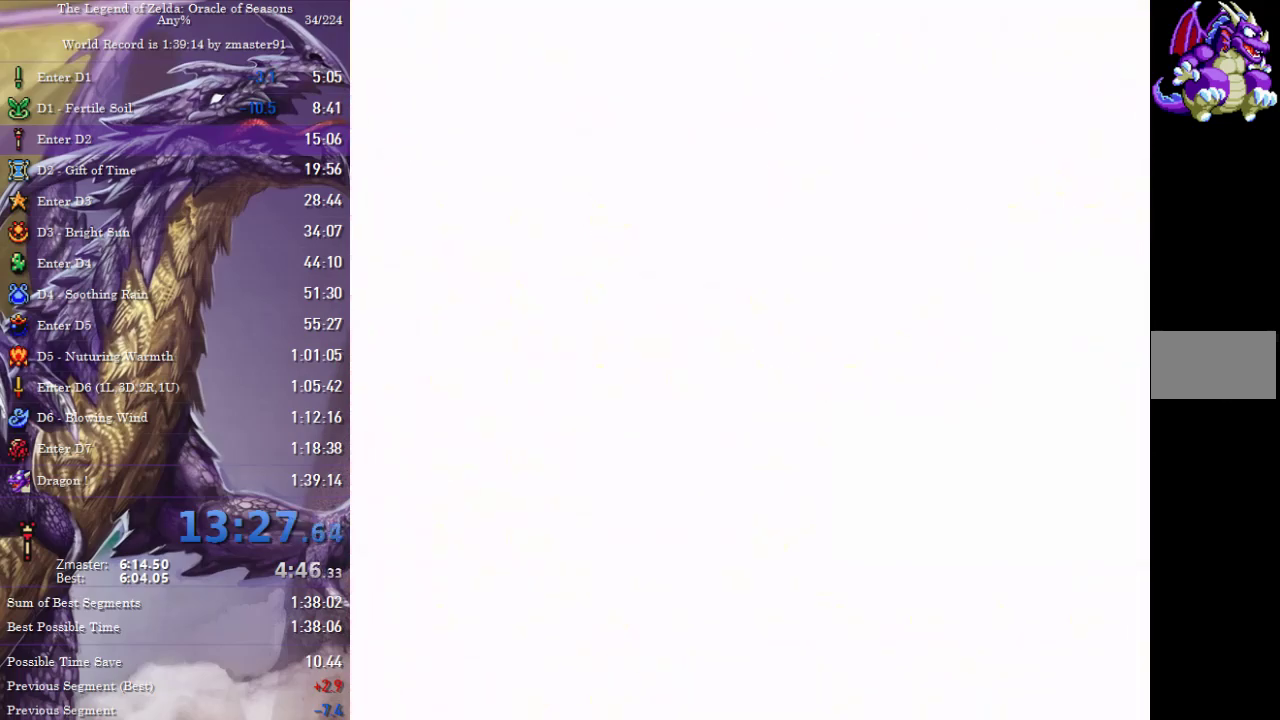
{"buttons": ["START"], "events": [[267, "DPAD_RIGHT", "down"], [350, "DPAD_RIGHT", "up"], [417, "DPAD_RIGHT", "down"], [483, "START", "down"], [500, "DPAD_RIGHT", "up"]]}
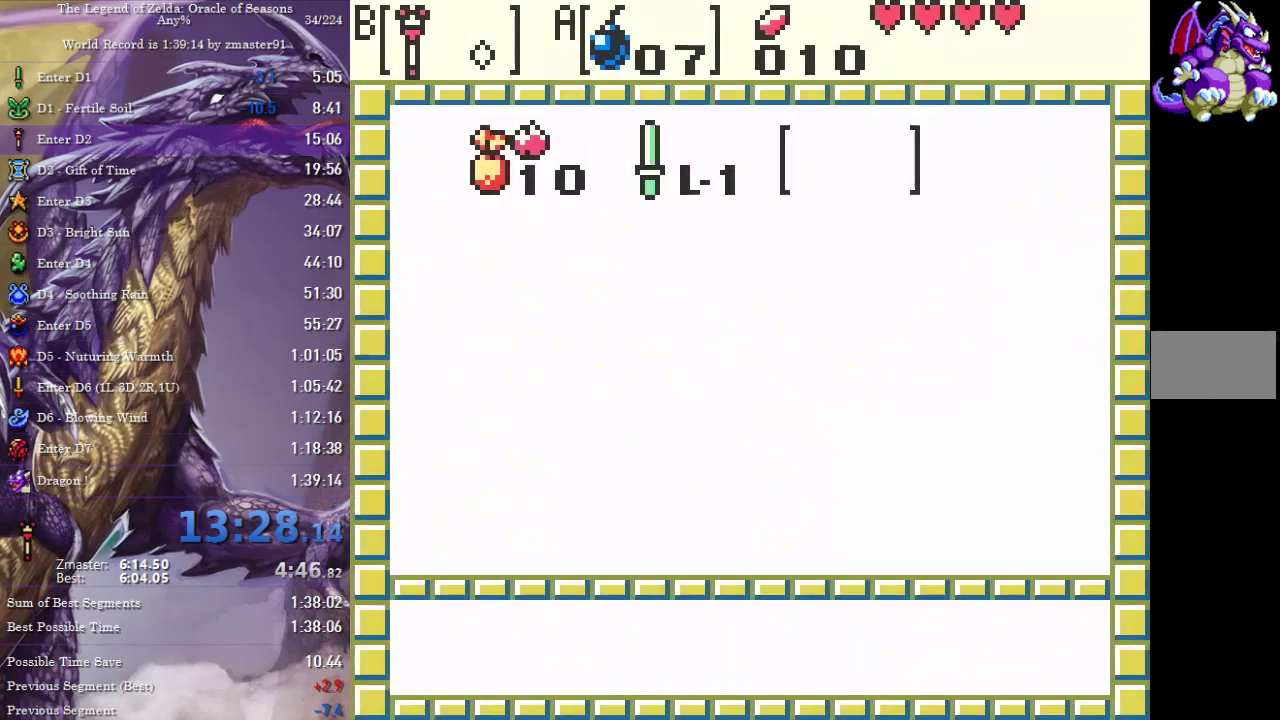
{"buttons": ["DPAD_RIGHT"], "events": [[117, "DPAD_RIGHT", "down"], [133, "START", "up"]]}
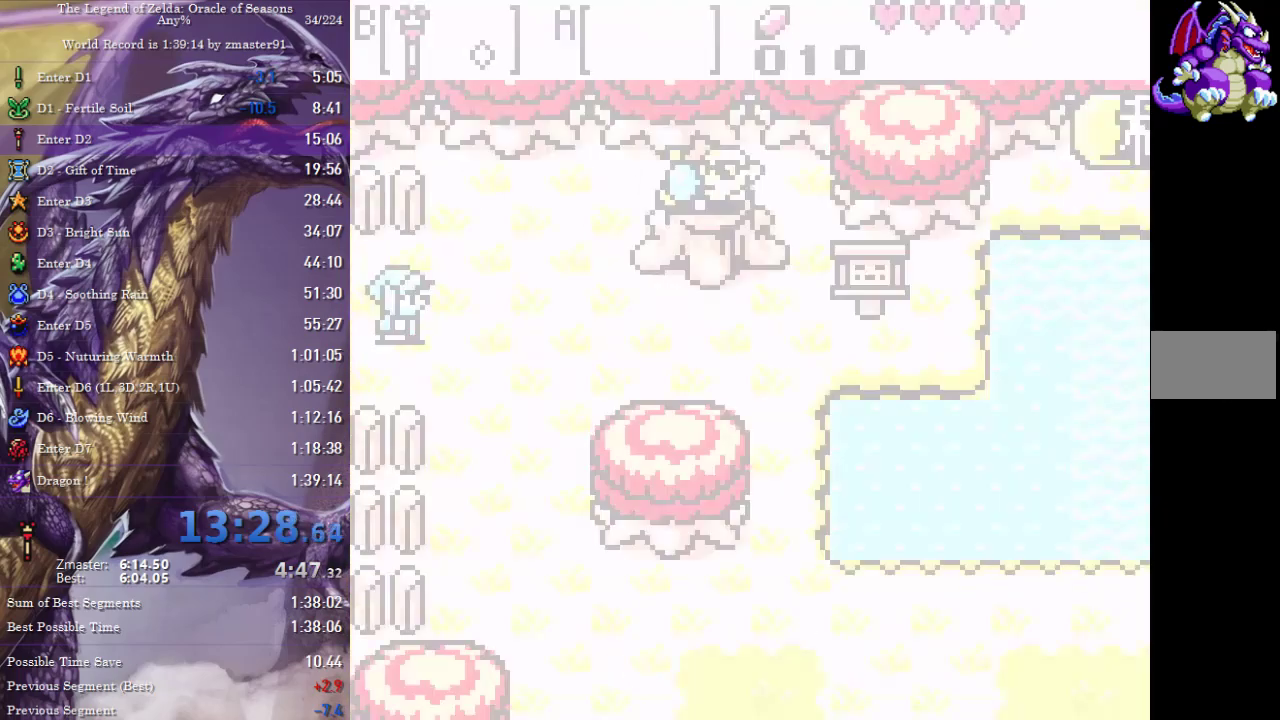
{"buttons": ["DPAD_RIGHT"], "events": []}
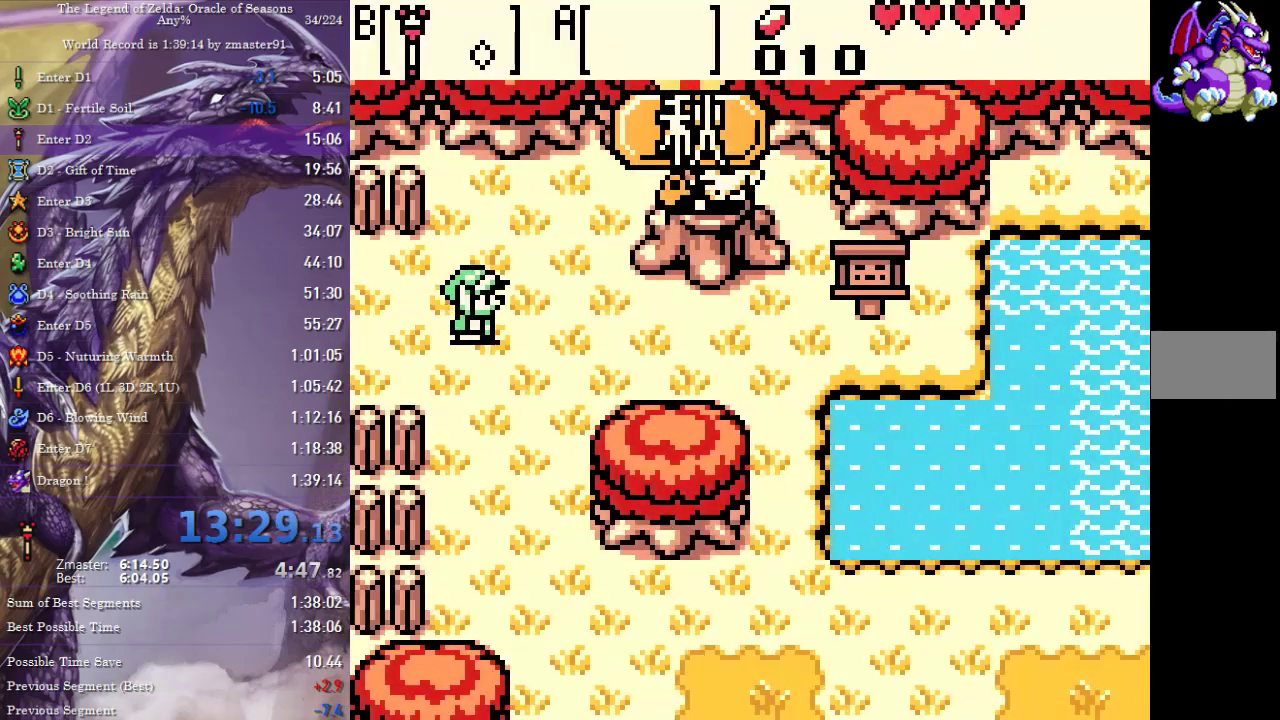
{"buttons": [], "events": [[83, "DPAD_RIGHT", "up"]]}